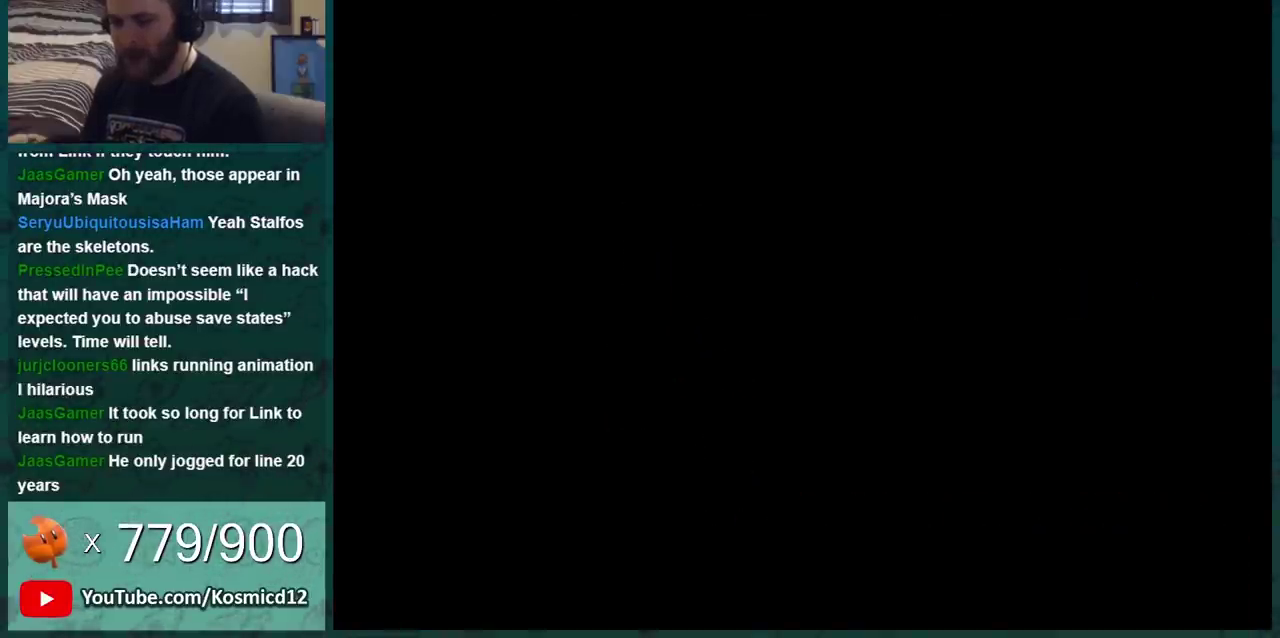
Gameplay with a controller (Nintendo layout); each line is a JSON object with the inputs held at the frame after it. "events" lists button and stick changes between this image and that frame as [ms after this image, input, new state], when the widget could be followed in between. Not read: L3 R3.
{"buttons": ["B", "DPAD_RIGHT"], "events": [[451, "DPAD_RIGHT", "down"]]}
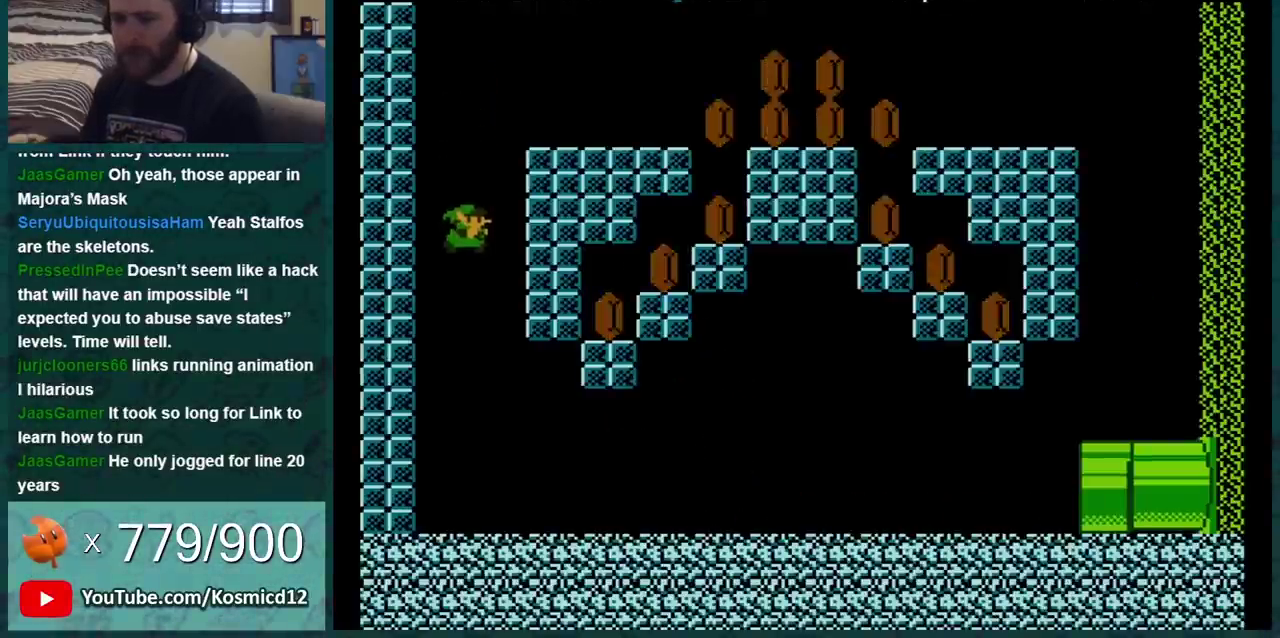
{"buttons": ["B", "DPAD_RIGHT"], "events": [[83, "DPAD_RIGHT", "up"], [167, "DPAD_RIGHT", "down"], [317, "DPAD_RIGHT", "up"], [417, "DPAD_RIGHT", "down"]]}
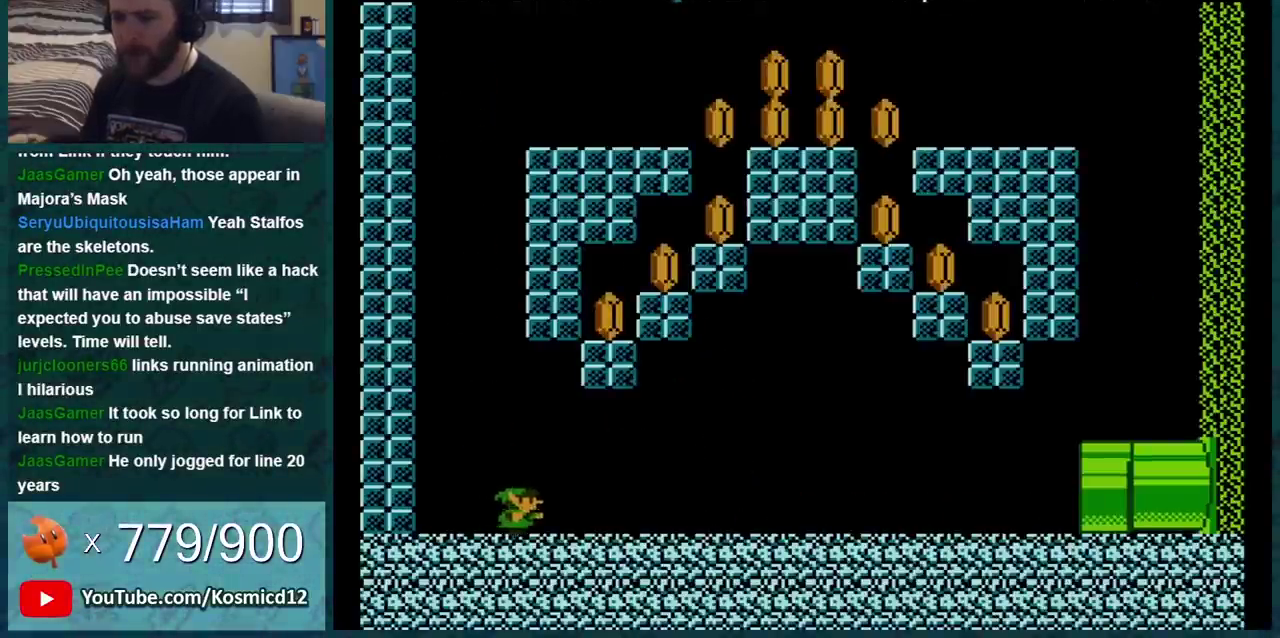
{"buttons": ["B"], "events": [[201, "DPAD_RIGHT", "up"], [267, "DPAD_LEFT", "down"], [451, "DPAD_LEFT", "up"]]}
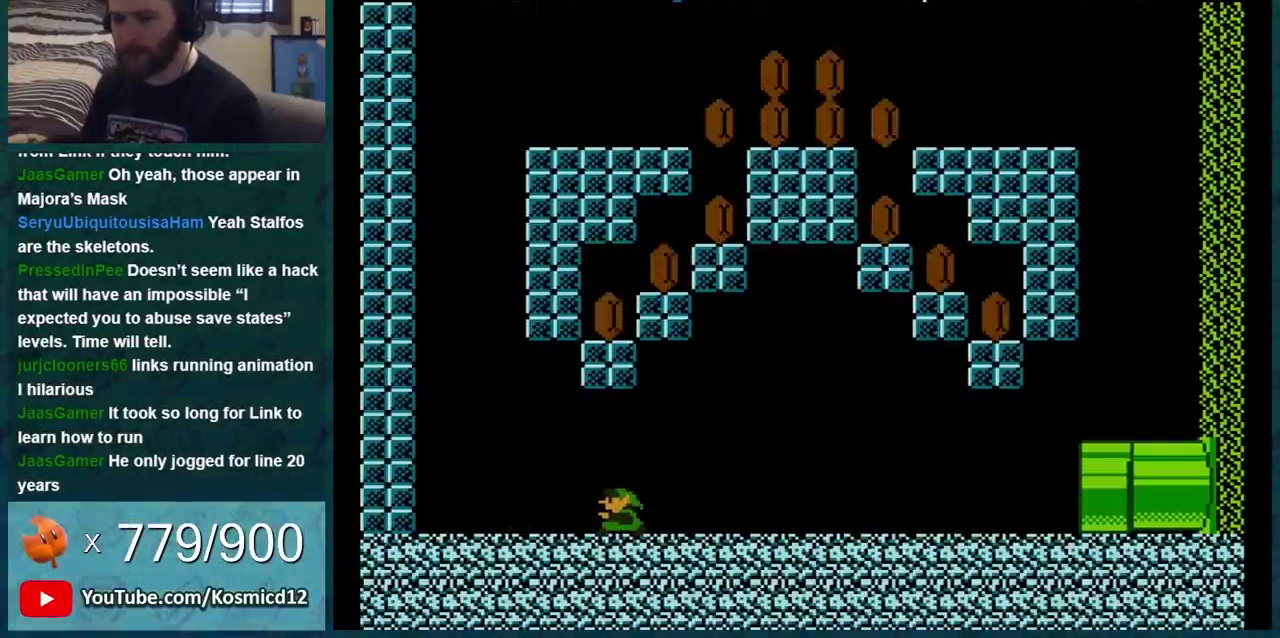
{"buttons": ["A", "B"], "events": [[234, "DPAD_LEFT", "down"], [384, "A", "down"], [417, "DPAD_LEFT", "up"]]}
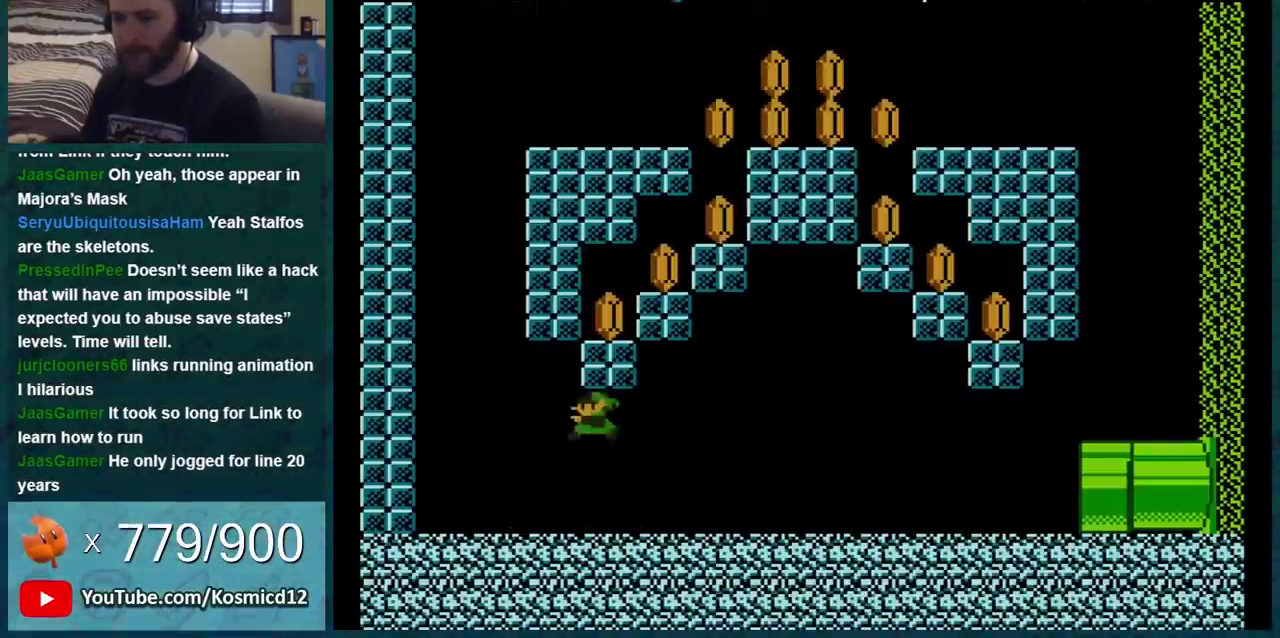
{"buttons": ["A", "B"], "events": [[34, "DPAD_RIGHT", "down"], [101, "A", "up"], [151, "DPAD_RIGHT", "up"], [484, "A", "down"]]}
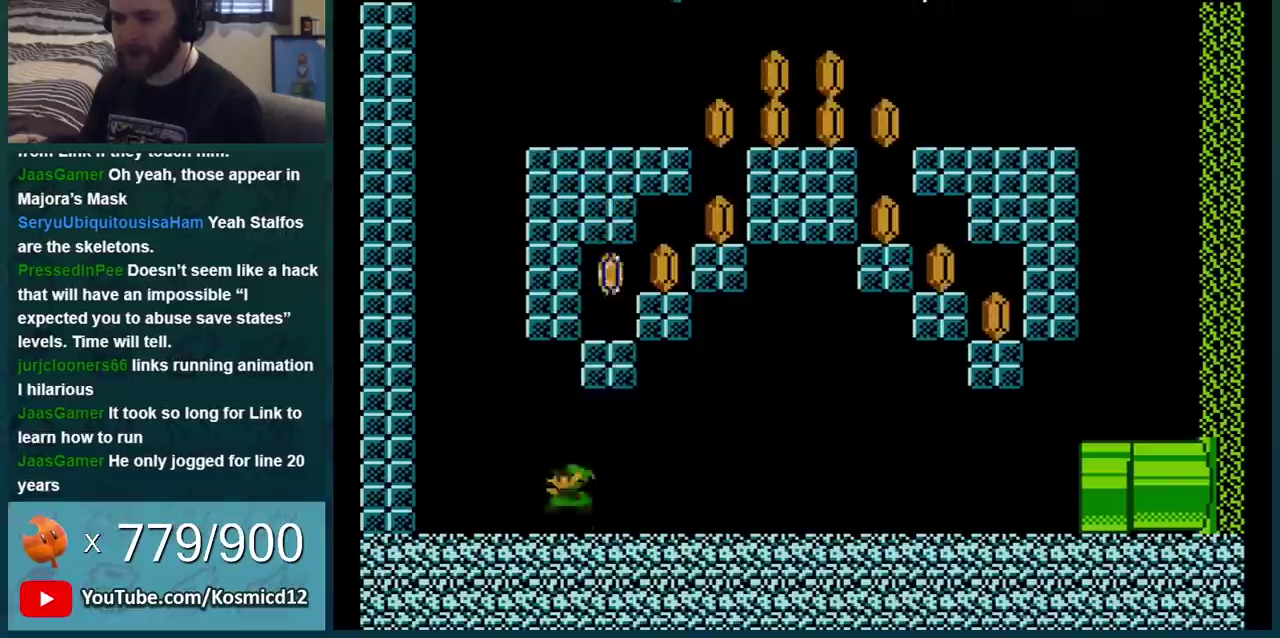
{"buttons": ["B", "DPAD_RIGHT"], "events": [[67, "DPAD_RIGHT", "down"], [234, "DPAD_RIGHT", "up"], [317, "A", "up"], [350, "DPAD_RIGHT", "down"]]}
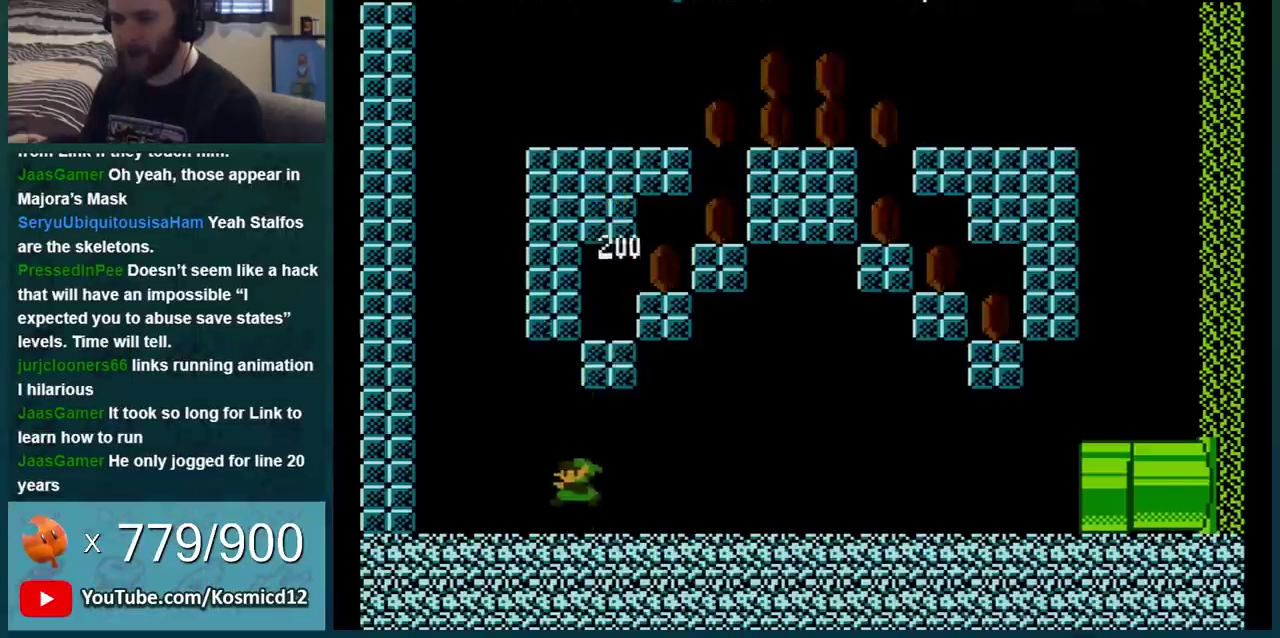
{"buttons": ["B", "DPAD_RIGHT"], "events": []}
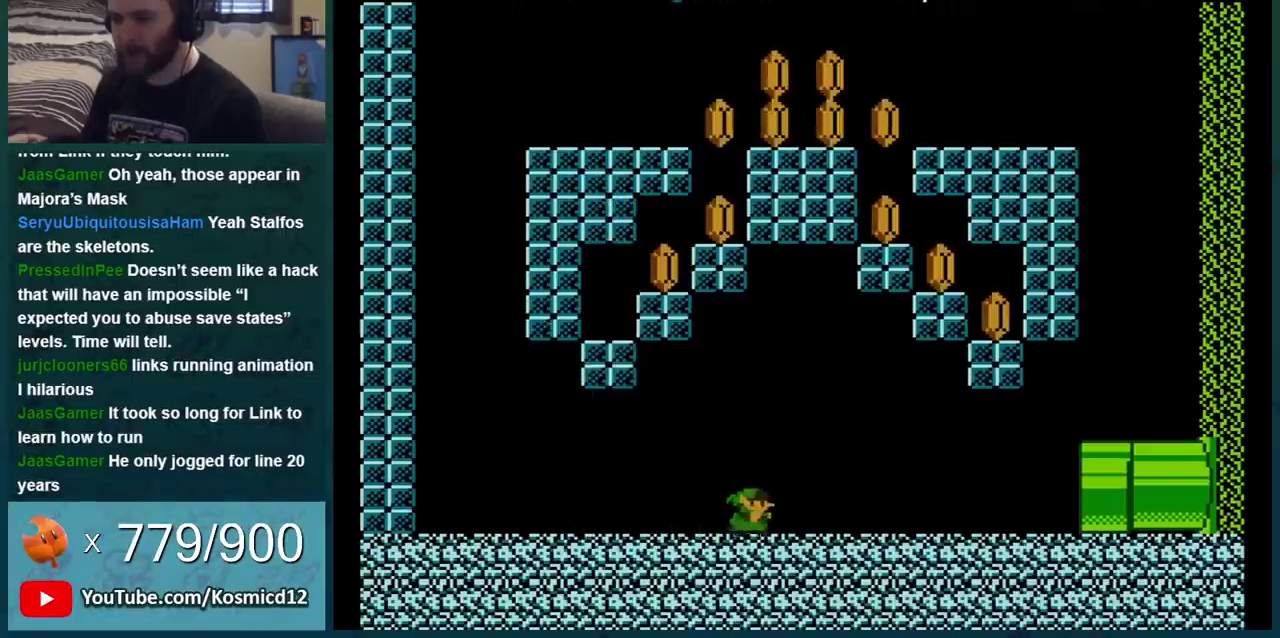
{"buttons": ["B", "DPAD_LEFT"], "events": [[284, "DPAD_RIGHT", "up"], [384, "DPAD_LEFT", "down"]]}
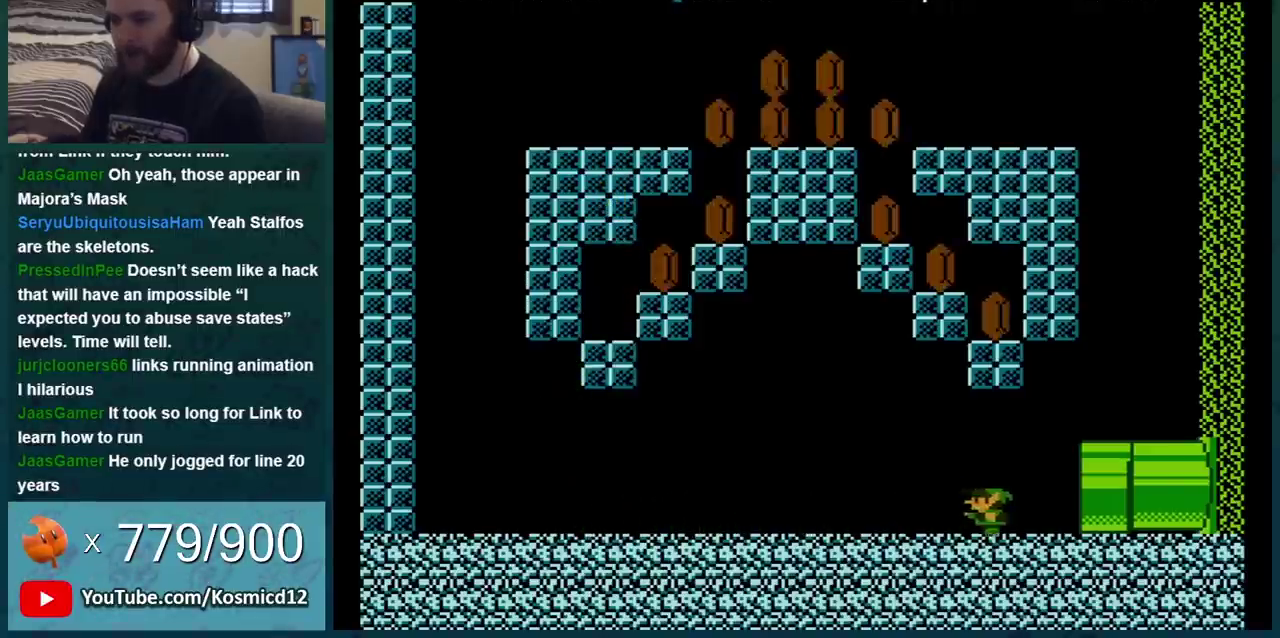
{"buttons": ["A", "B", "DPAD_RIGHT"], "events": [[67, "DPAD_LEFT", "up"], [284, "DPAD_RIGHT", "down"], [501, "A", "down"]]}
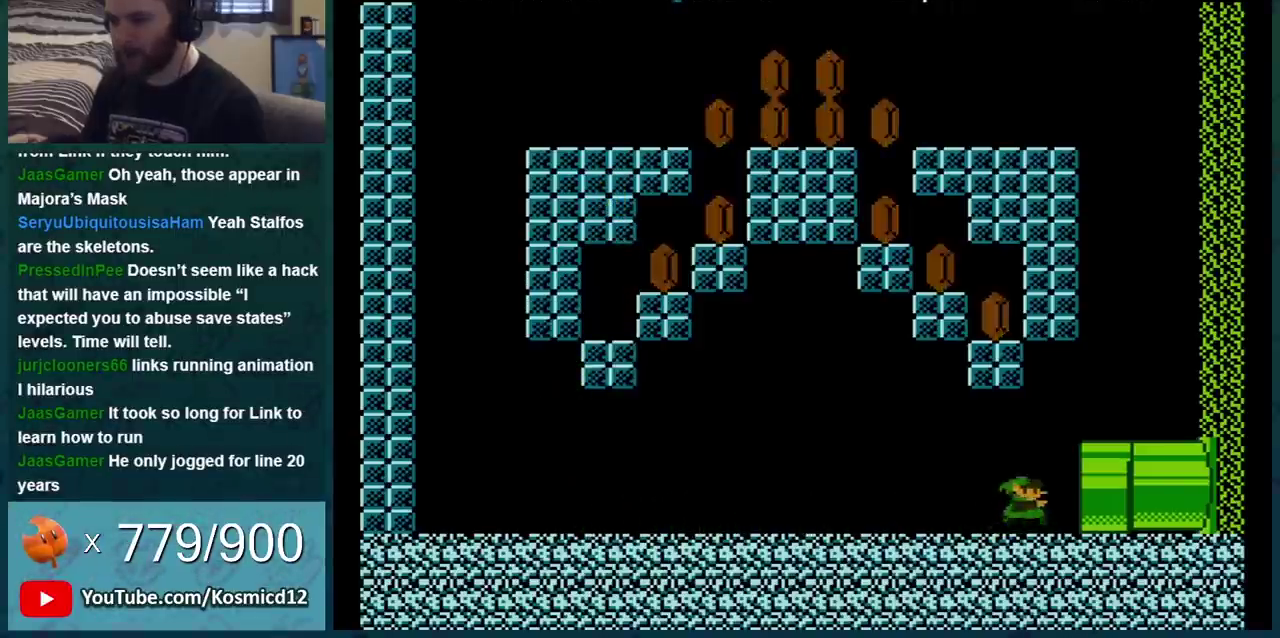
{"buttons": ["B"], "events": [[100, "DPAD_RIGHT", "up"], [133, "A", "up"], [200, "DPAD_LEFT", "down"], [467, "DPAD_LEFT", "up"]]}
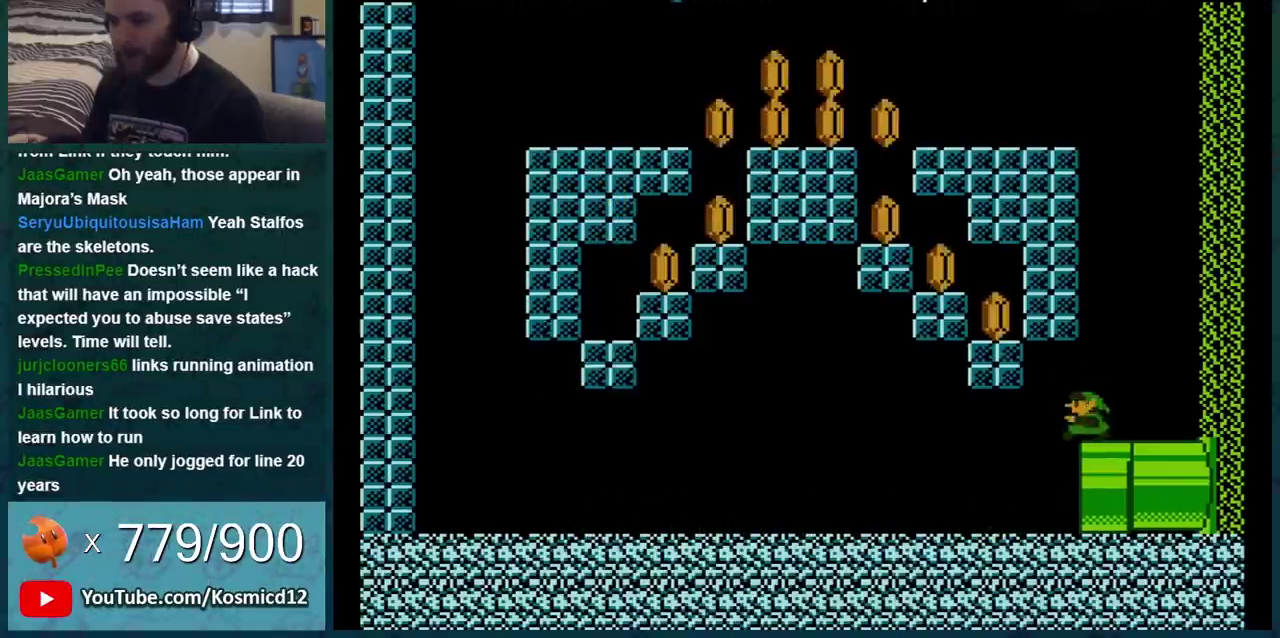
{"buttons": ["B"], "events": [[67, "DPAD_LEFT", "down"], [201, "DPAD_LEFT", "up"], [351, "DPAD_LEFT", "down"], [434, "DPAD_LEFT", "up"]]}
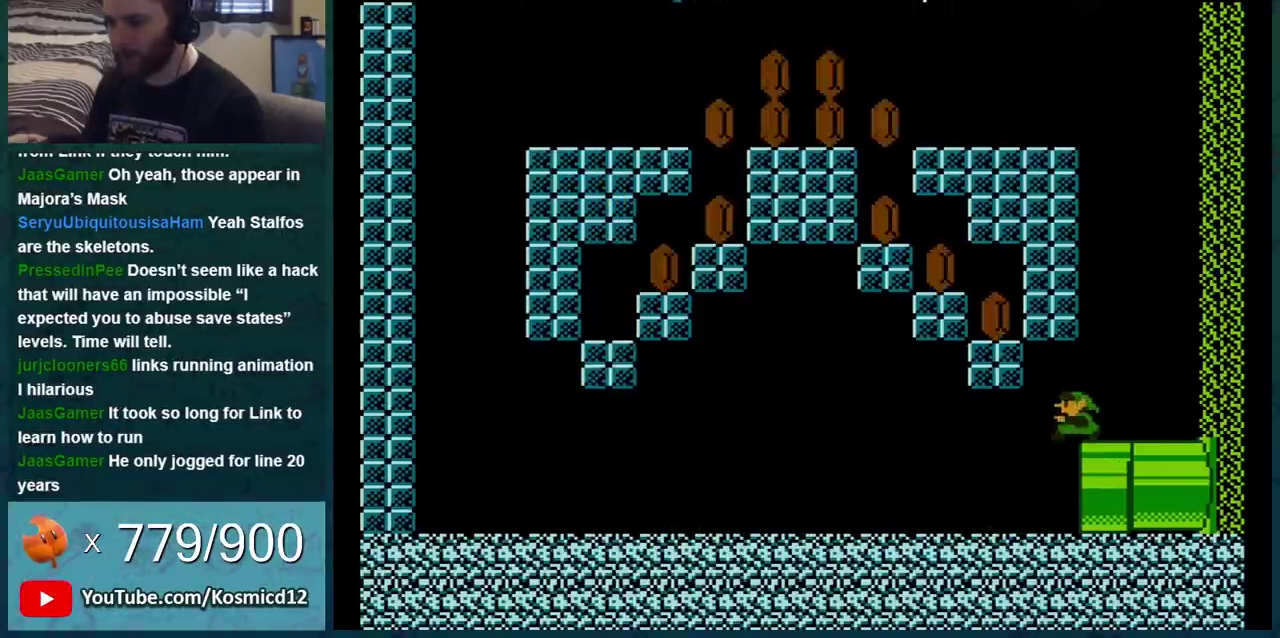
{"buttons": ["B", "DPAD_RIGHT"], "events": [[33, "DPAD_RIGHT", "down"], [100, "A", "down"], [100, "DPAD_RIGHT", "up"], [384, "A", "up"], [434, "DPAD_RIGHT", "down"]]}
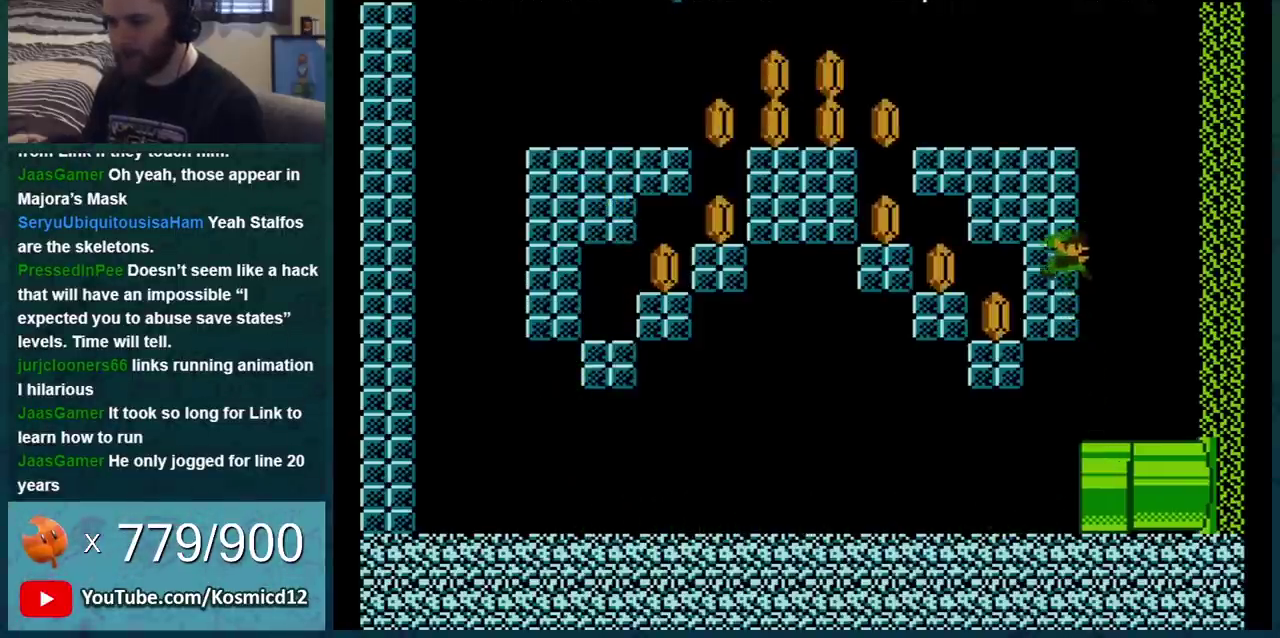
{"buttons": ["B"], "events": [[34, "A", "down"], [34, "DPAD_RIGHT", "up"], [334, "A", "up"], [334, "DPAD_LEFT", "down"], [434, "DPAD_LEFT", "up"]]}
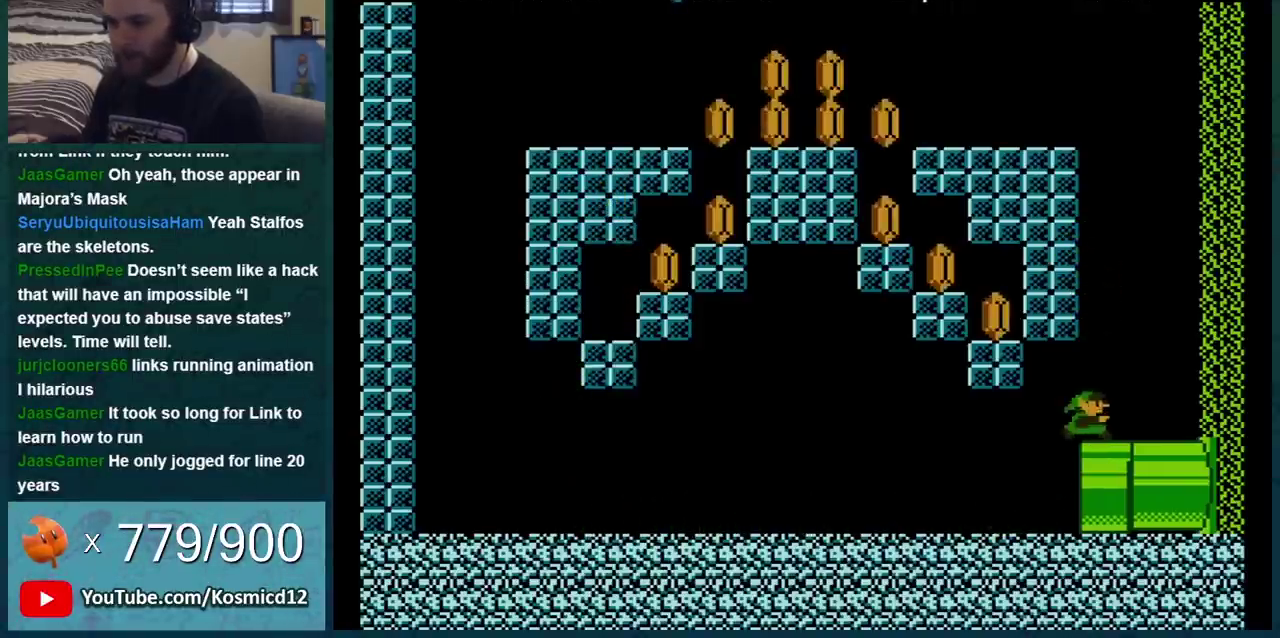
{"buttons": ["A", "B"], "events": [[150, "DPAD_LEFT", "down"], [284, "DPAD_LEFT", "up"], [367, "A", "down"]]}
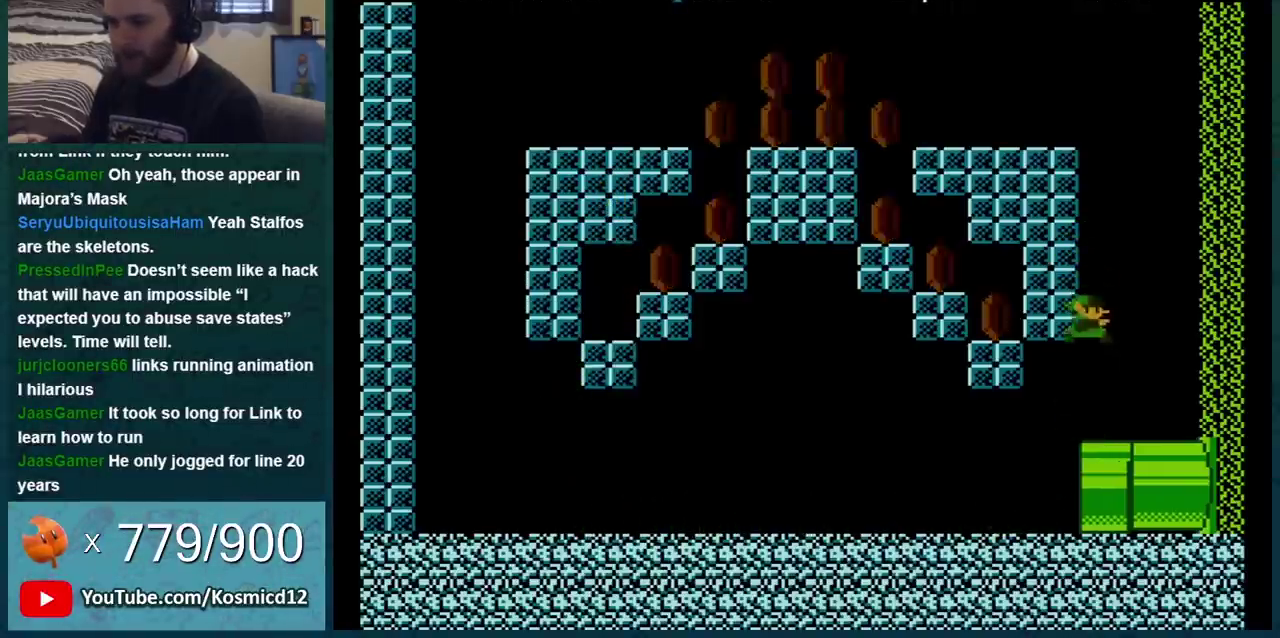
{"buttons": [], "events": [[134, "B", "up"], [151, "A", "up"], [151, "DPAD_RIGHT", "down"], [251, "A", "down"], [301, "A", "up"], [367, "A", "down"], [434, "A", "up"], [468, "DPAD_RIGHT", "up"]]}
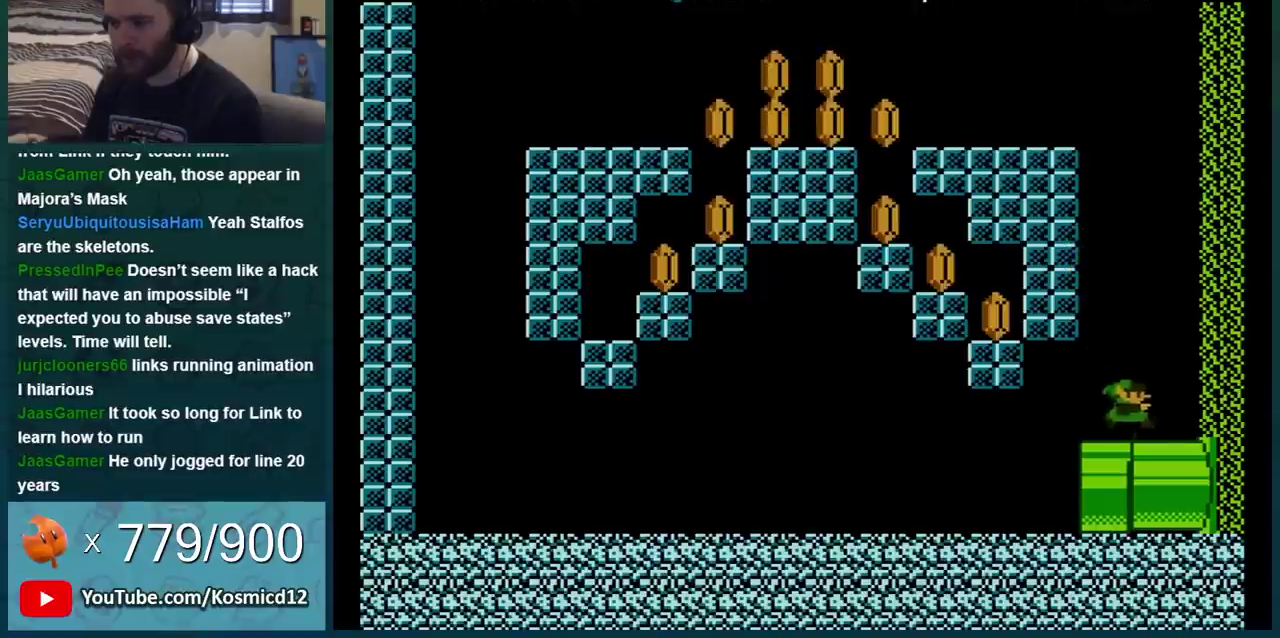
{"buttons": [], "events": [[33, "B", "down"], [33, "DPAD_LEFT", "down"], [334, "DPAD_LEFT", "up"], [500, "B", "up"]]}
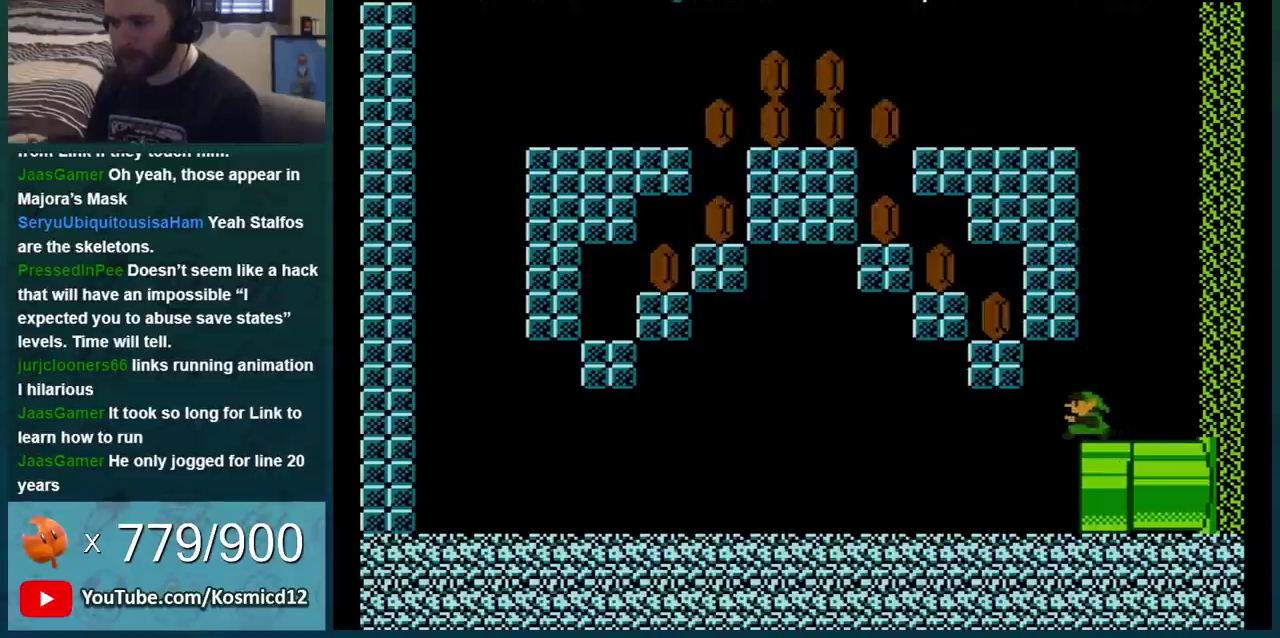
{"buttons": [], "events": [[284, "DPAD_LEFT", "down"], [367, "DPAD_LEFT", "up"]]}
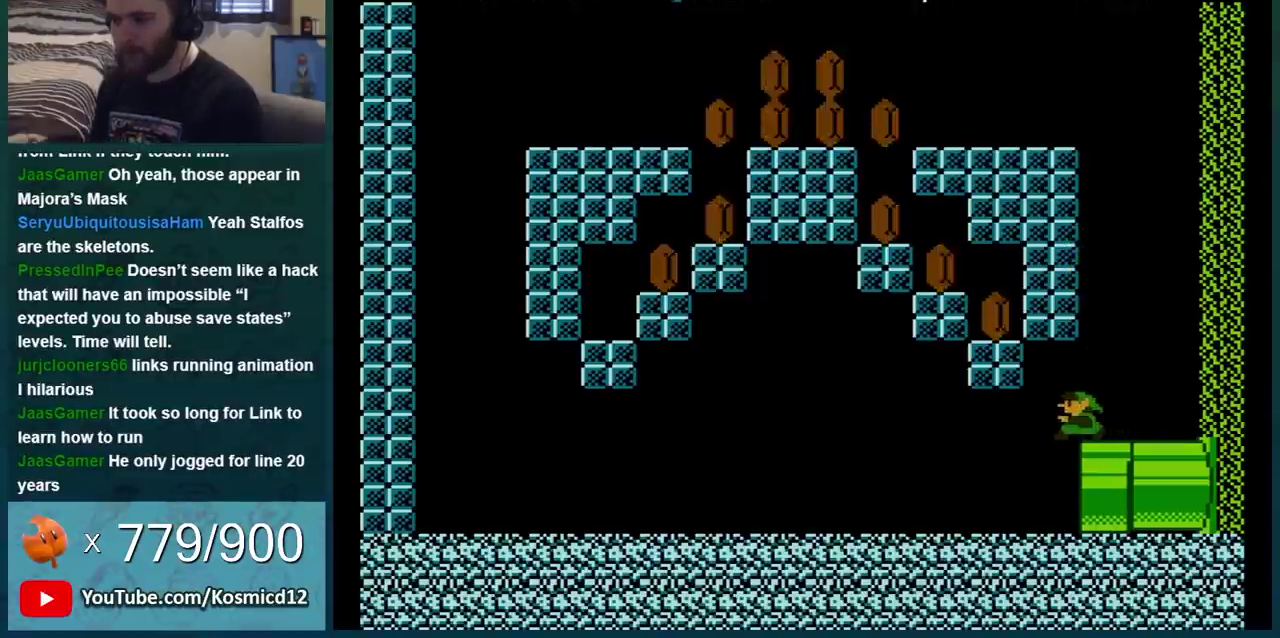
{"buttons": ["A"], "events": [[200, "DPAD_LEFT", "down"], [284, "DPAD_LEFT", "up"], [451, "A", "down"]]}
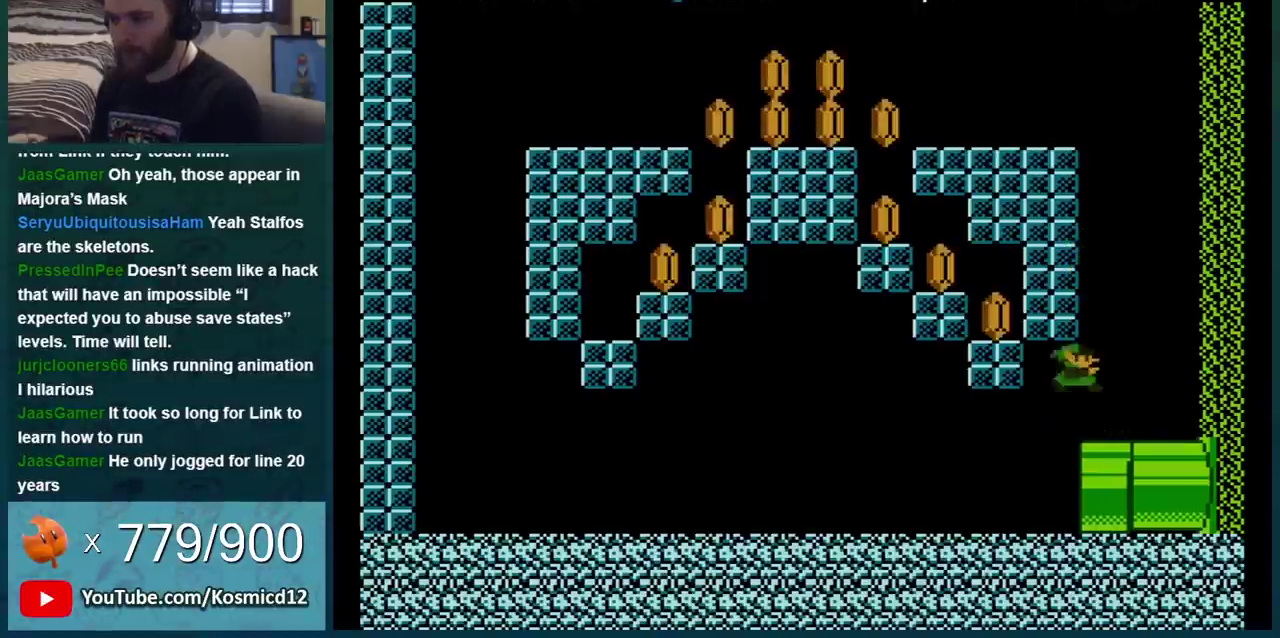
{"buttons": ["DPAD_RIGHT"], "events": [[233, "A", "up"], [233, "DPAD_RIGHT", "down"], [300, "A", "down"], [383, "A", "up"]]}
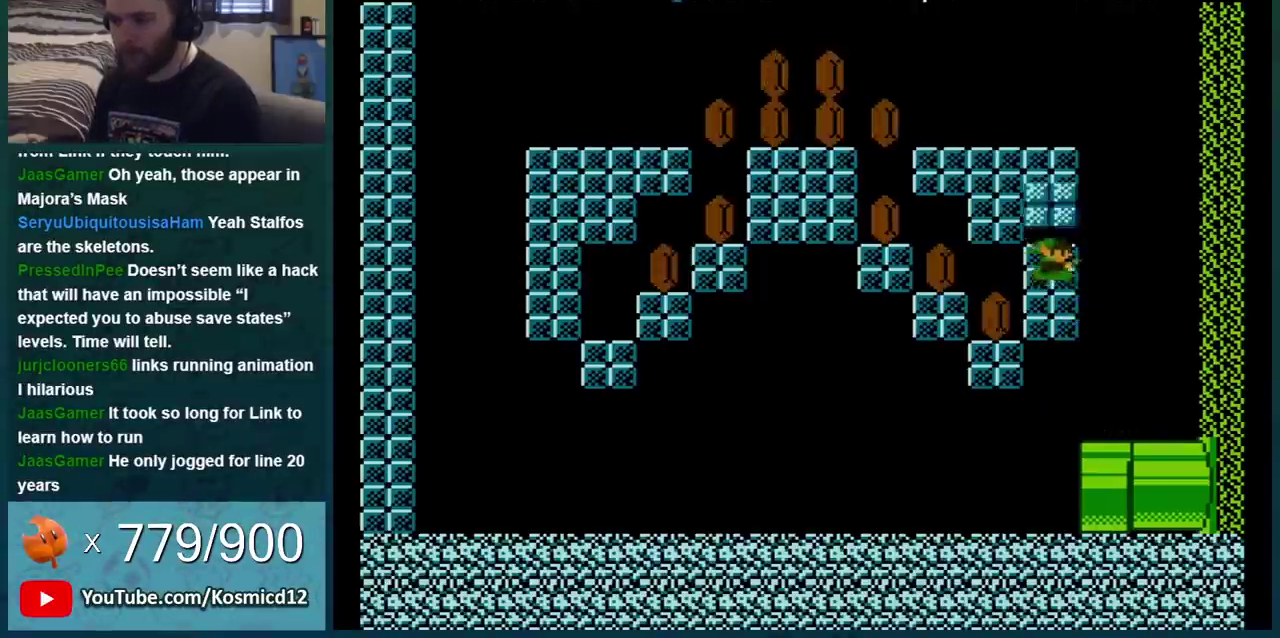
{"buttons": ["DPAD_RIGHT"], "events": []}
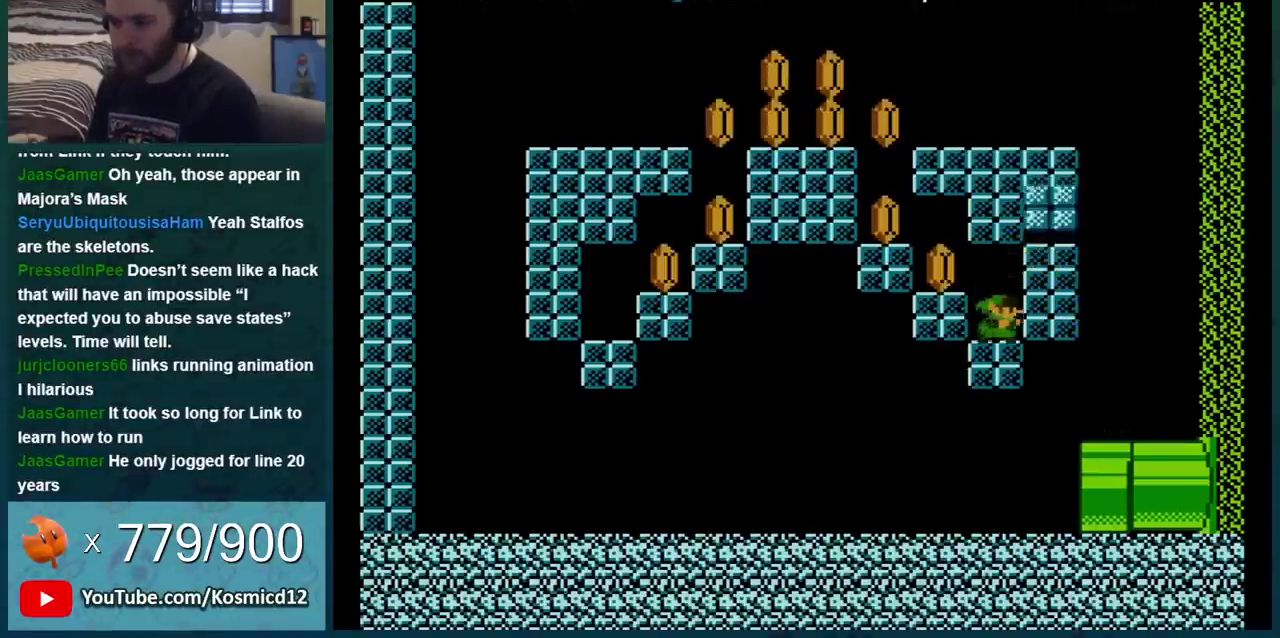
{"buttons": ["DPAD_LEFT"], "events": [[33, "DPAD_RIGHT", "up"], [66, "DPAD_LEFT", "down"], [167, "A", "down"], [350, "A", "up"]]}
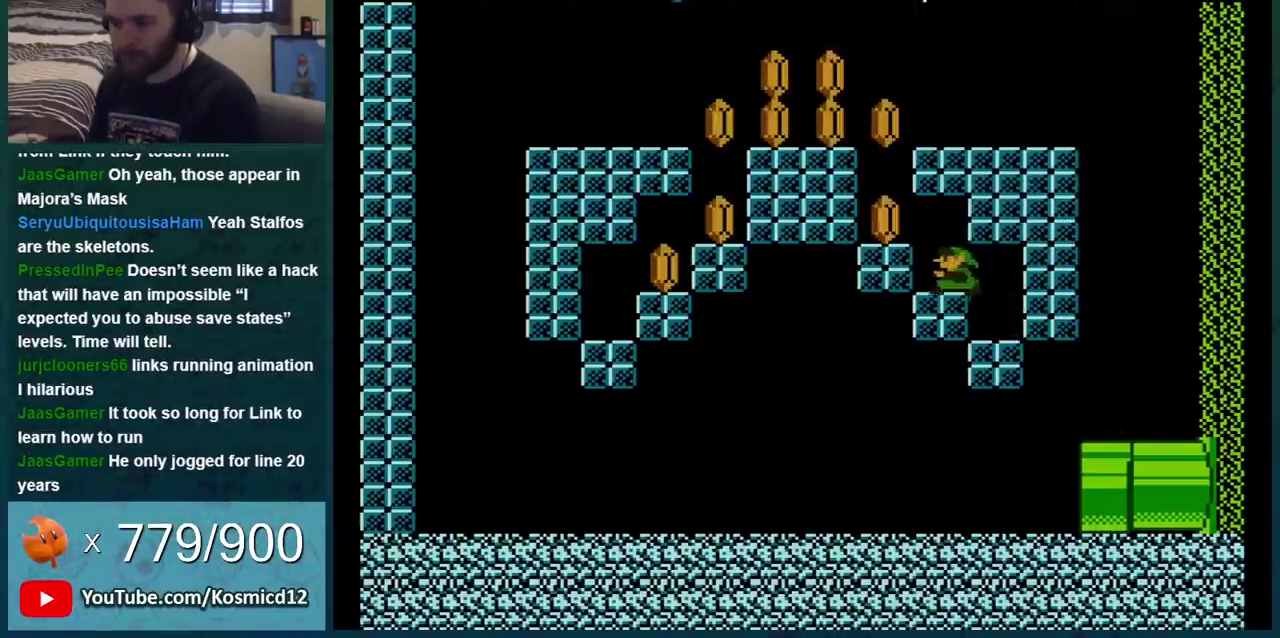
{"buttons": ["A", "DPAD_LEFT"], "events": [[34, "A", "down"], [134, "A", "up"], [384, "A", "down"]]}
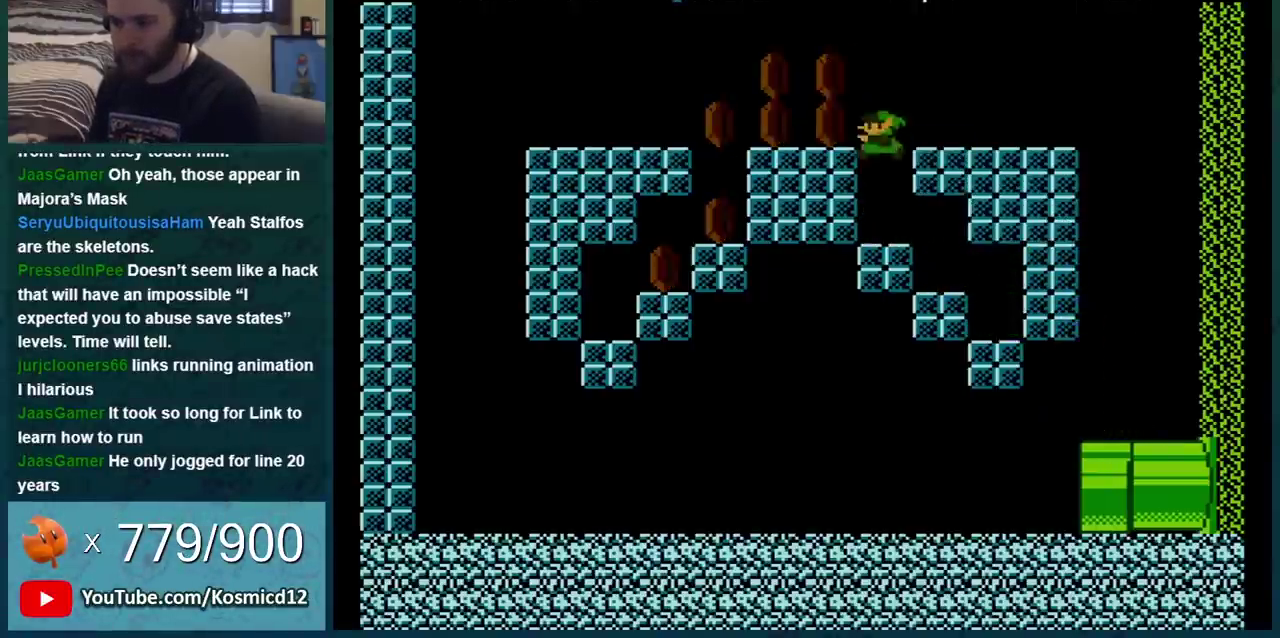
{"buttons": ["B", "DPAD_LEFT"], "events": [[100, "A", "up"], [283, "B", "down"]]}
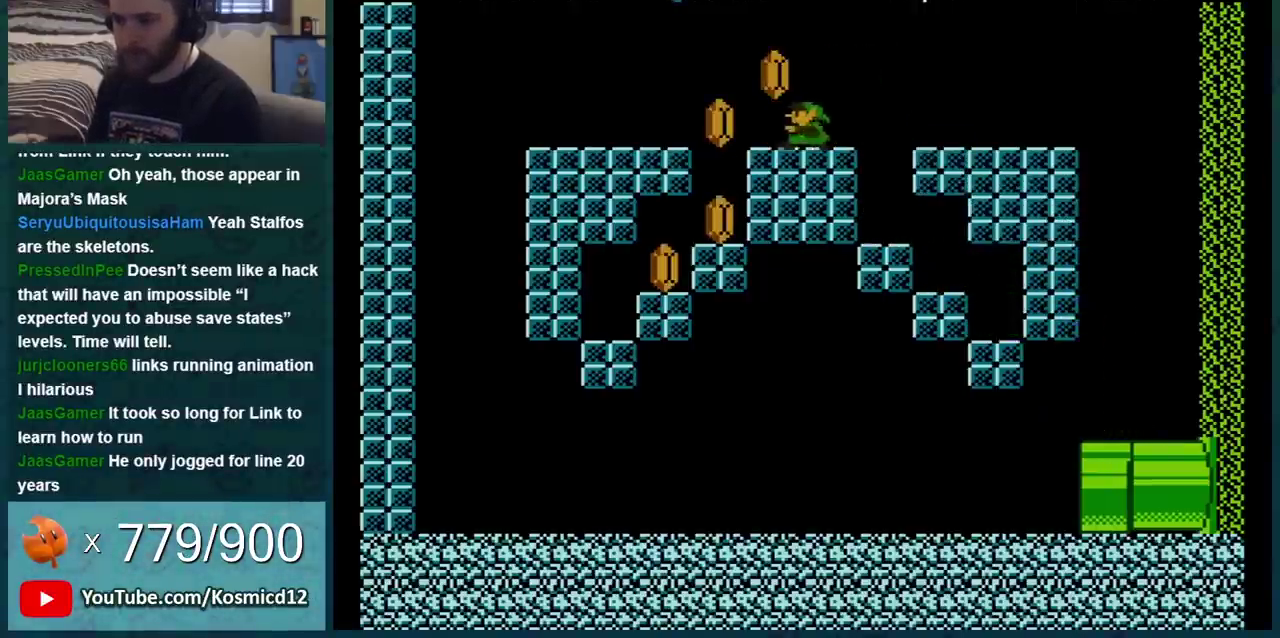
{"buttons": ["B", "DPAD_LEFT"], "events": [[100, "DPAD_LEFT", "up"], [100, "DPAD_RIGHT", "down"], [367, "DPAD_RIGHT", "up"], [451, "DPAD_LEFT", "down"]]}
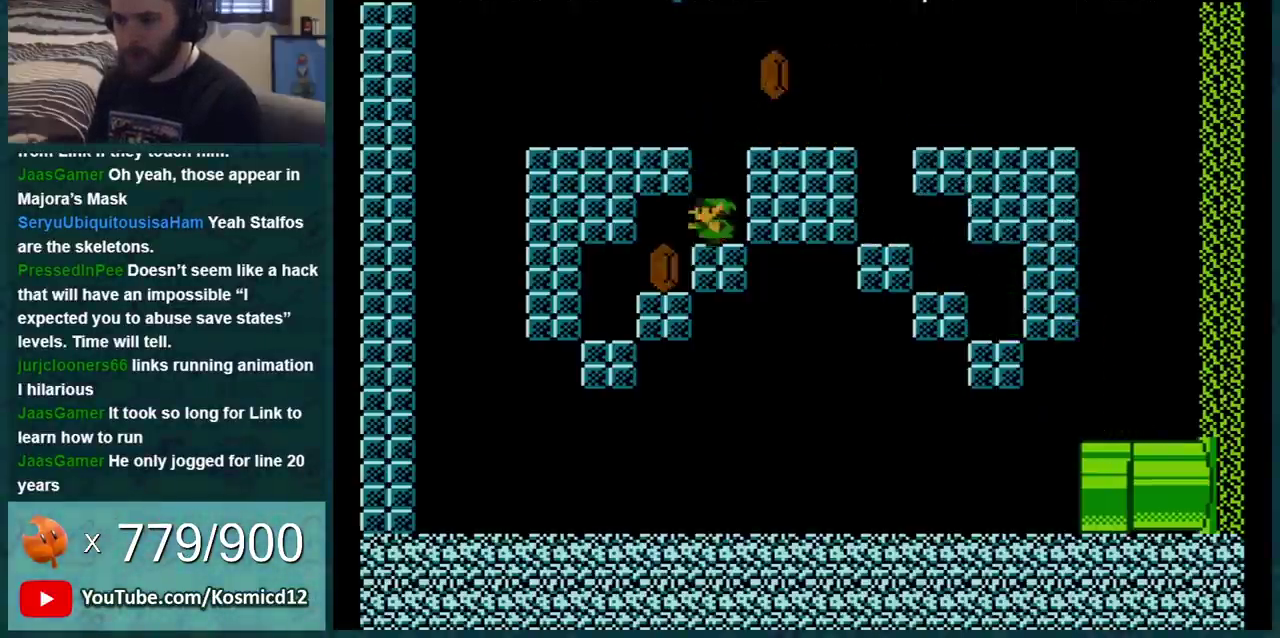
{"buttons": ["B"], "events": [[117, "DPAD_LEFT", "up"], [350, "DPAD_LEFT", "down"], [500, "DPAD_LEFT", "up"]]}